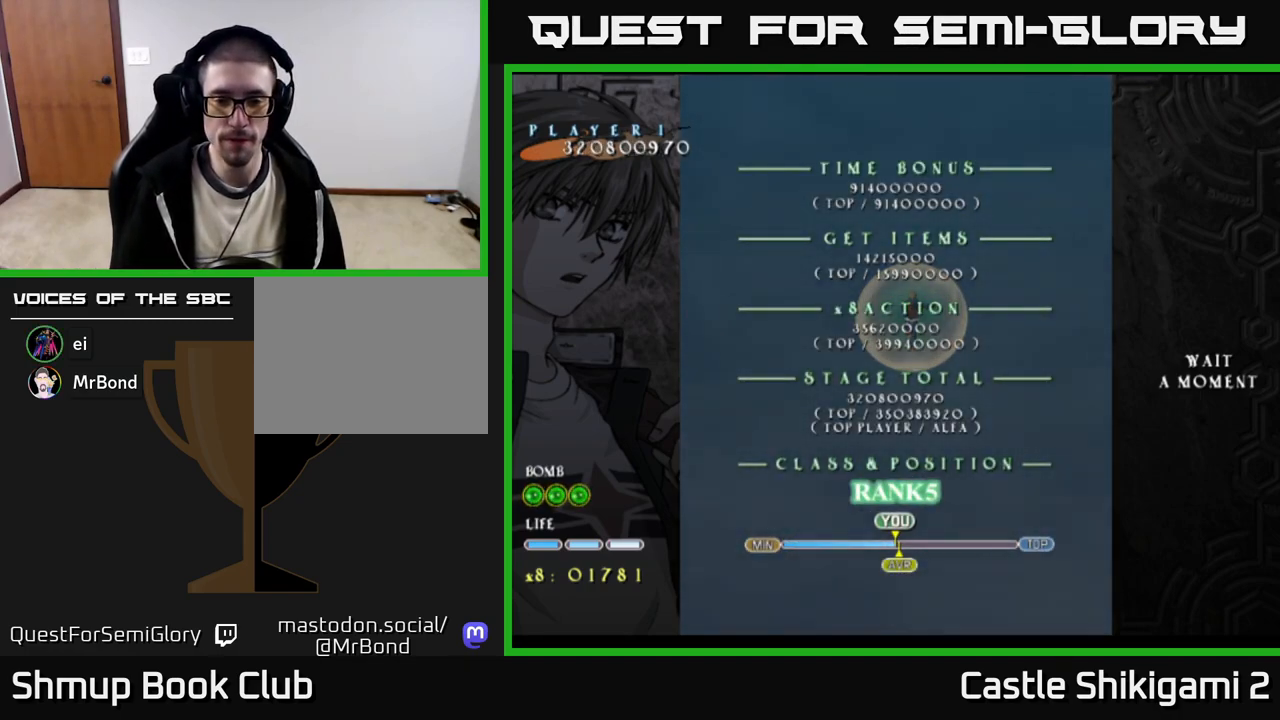
Gameplay with a controller (Xbox layout); each line is a JSON object with the inputs held at the frame after it. "events" lists button and stick changes between this image and that frame as [ms after this image, input, new state], when the widget could be followed in between. Not read: left_stick.
{"buttons": [], "right_stick": "center", "events": [[317, "START", "down"], [433, "START", "up"]]}
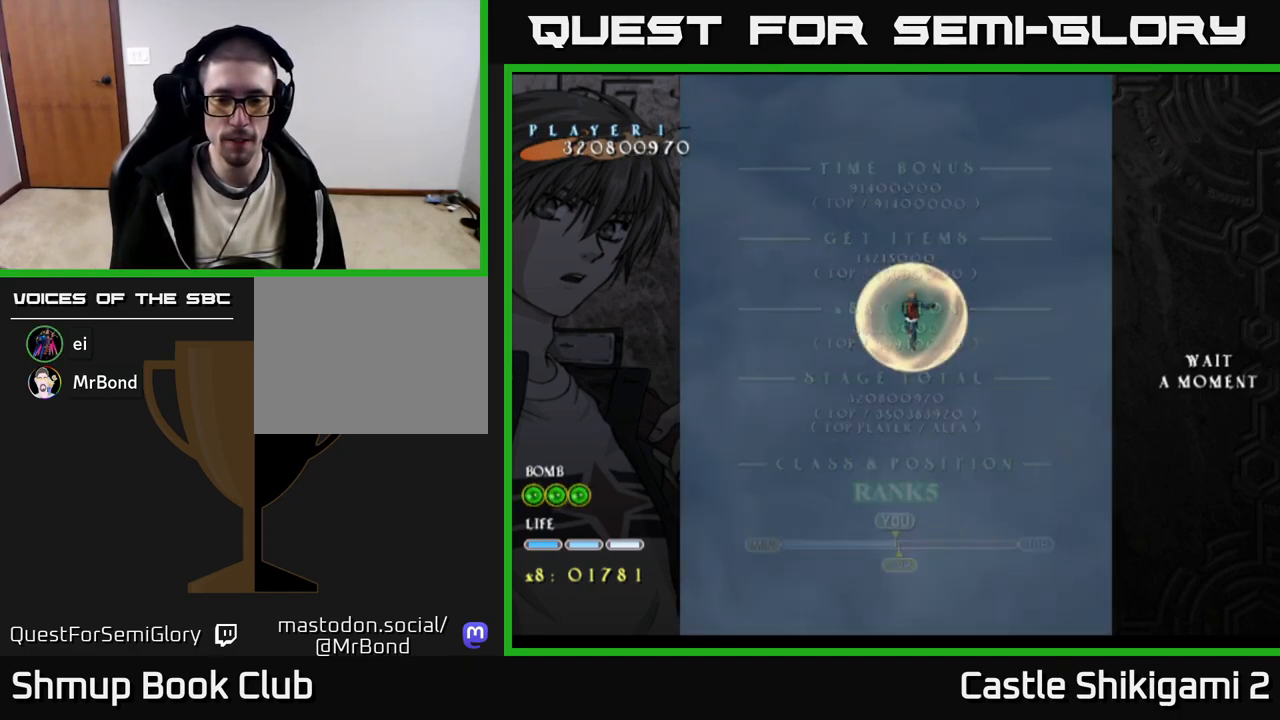
{"buttons": [], "right_stick": "center", "events": []}
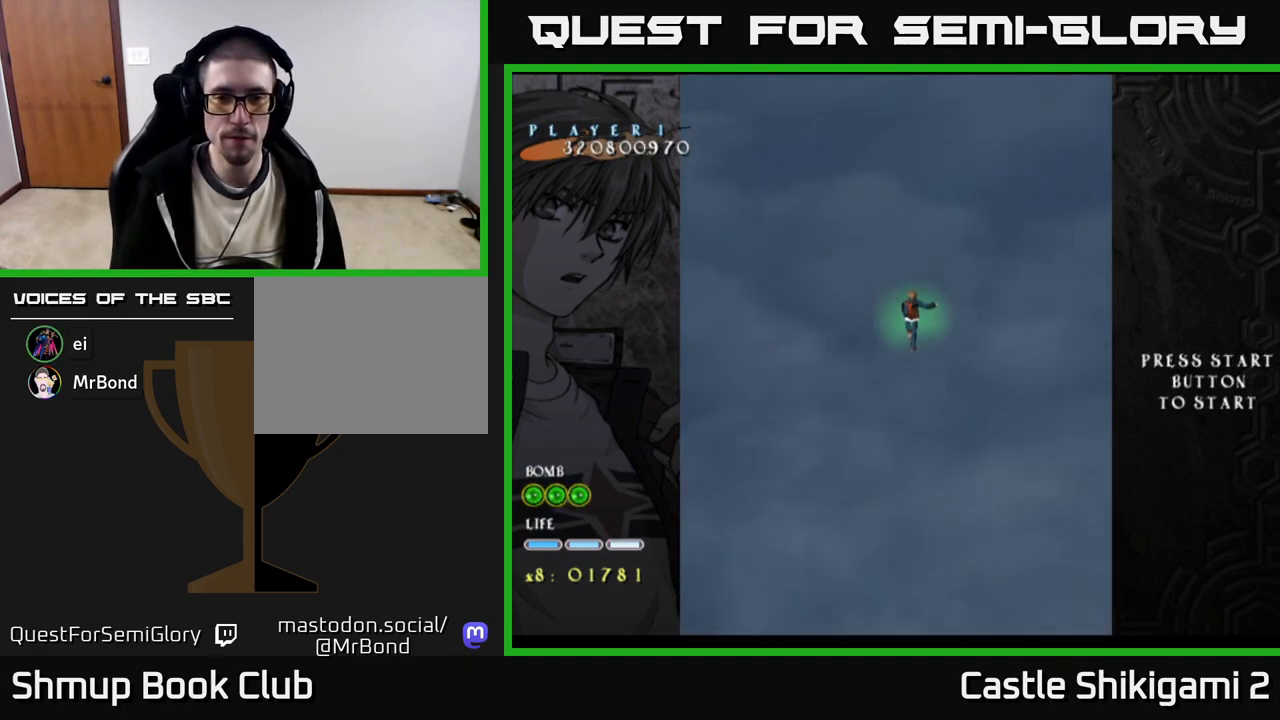
{"buttons": [], "right_stick": "center", "events": []}
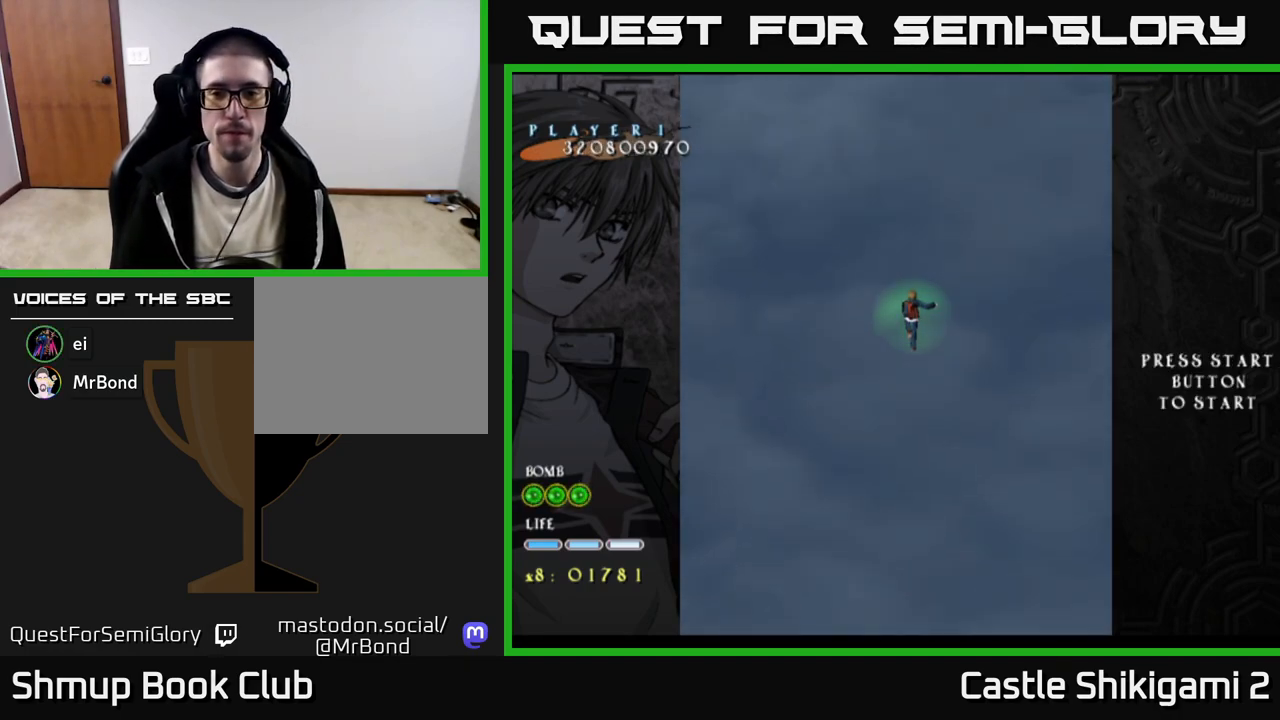
{"buttons": [], "right_stick": "center", "events": []}
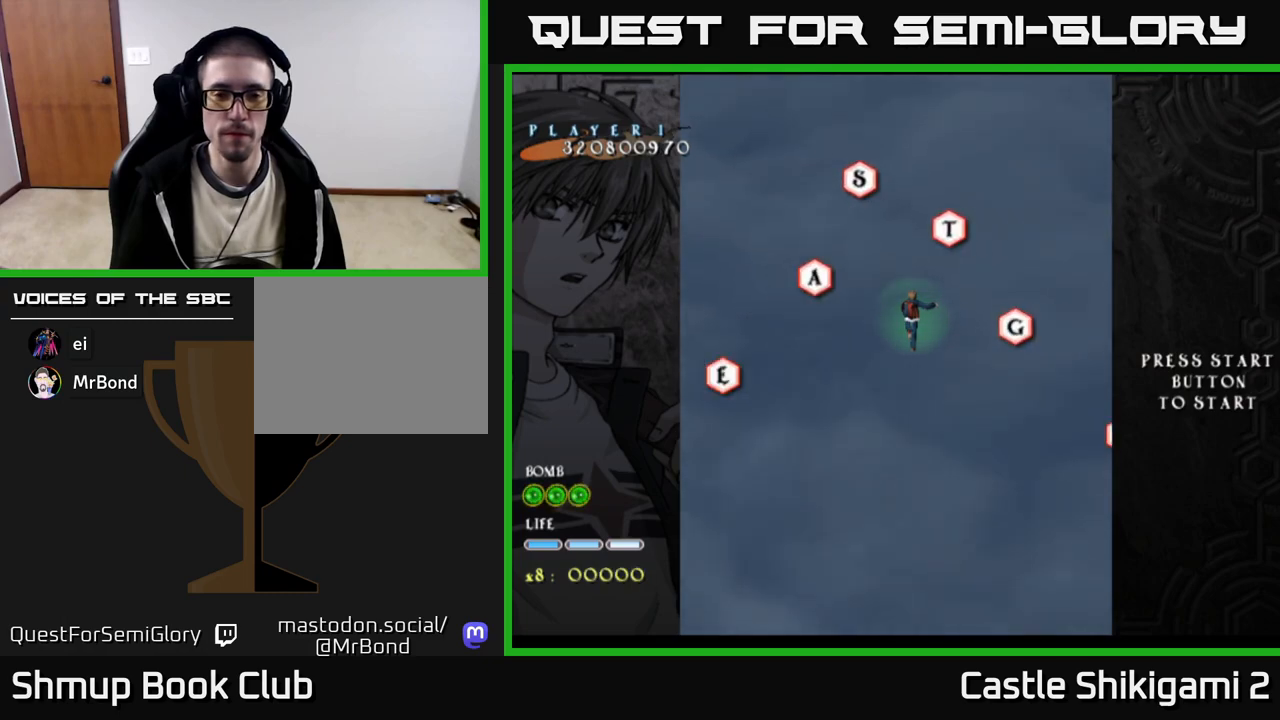
{"buttons": [], "right_stick": "center", "events": []}
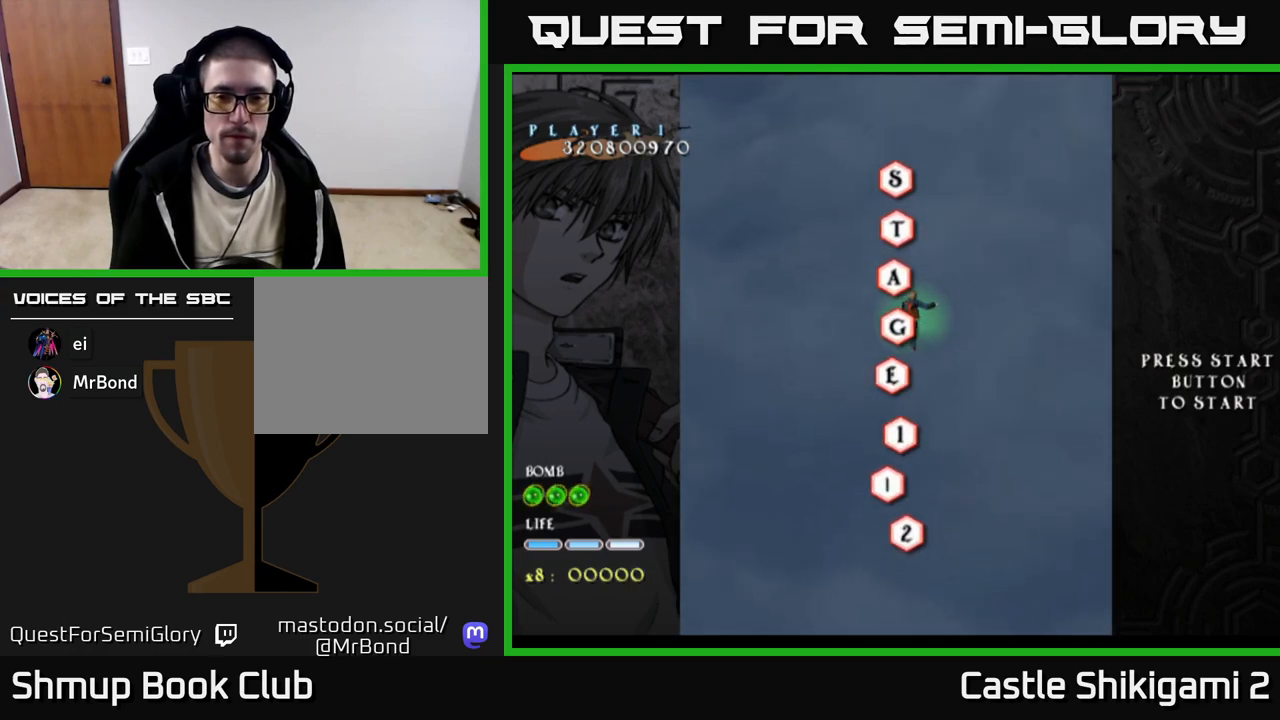
{"buttons": ["DPAD_UP"], "right_stick": "center", "events": [[483, "DPAD_UP", "down"]]}
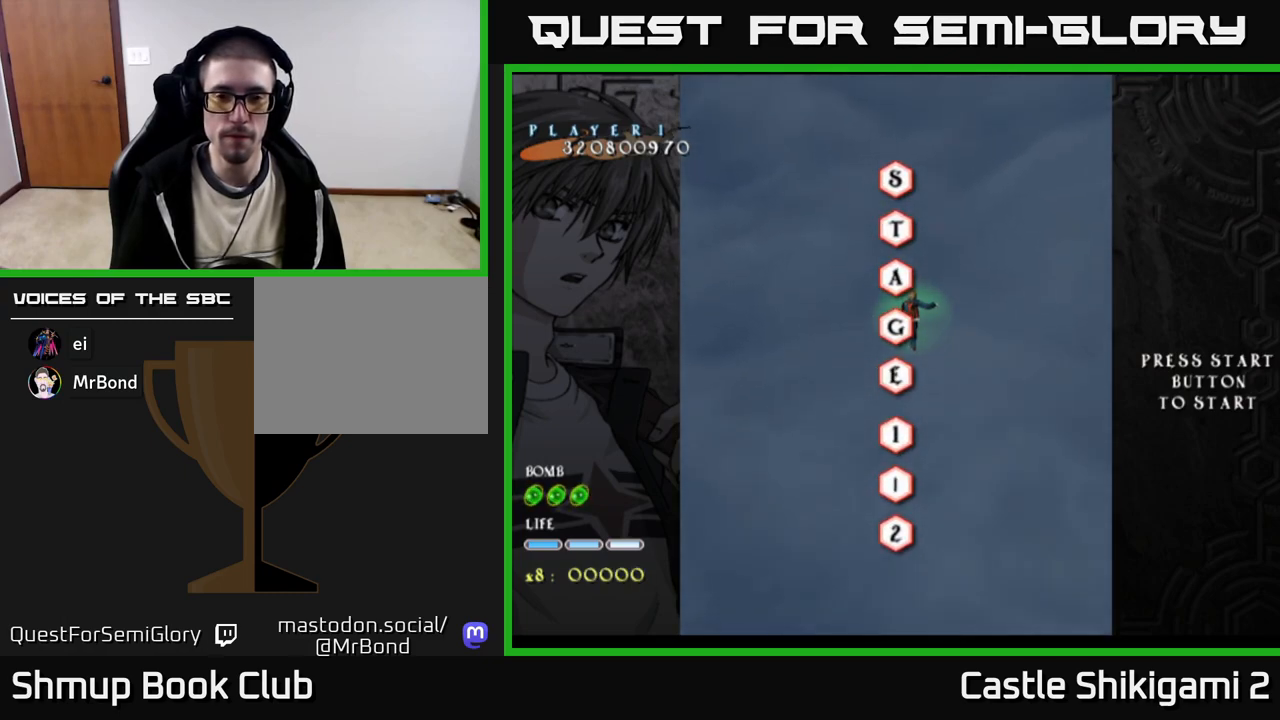
{"buttons": ["DPAD_DOWN"], "right_stick": "center", "events": [[367, "DPAD_UP", "up"], [483, "DPAD_DOWN", "down"]]}
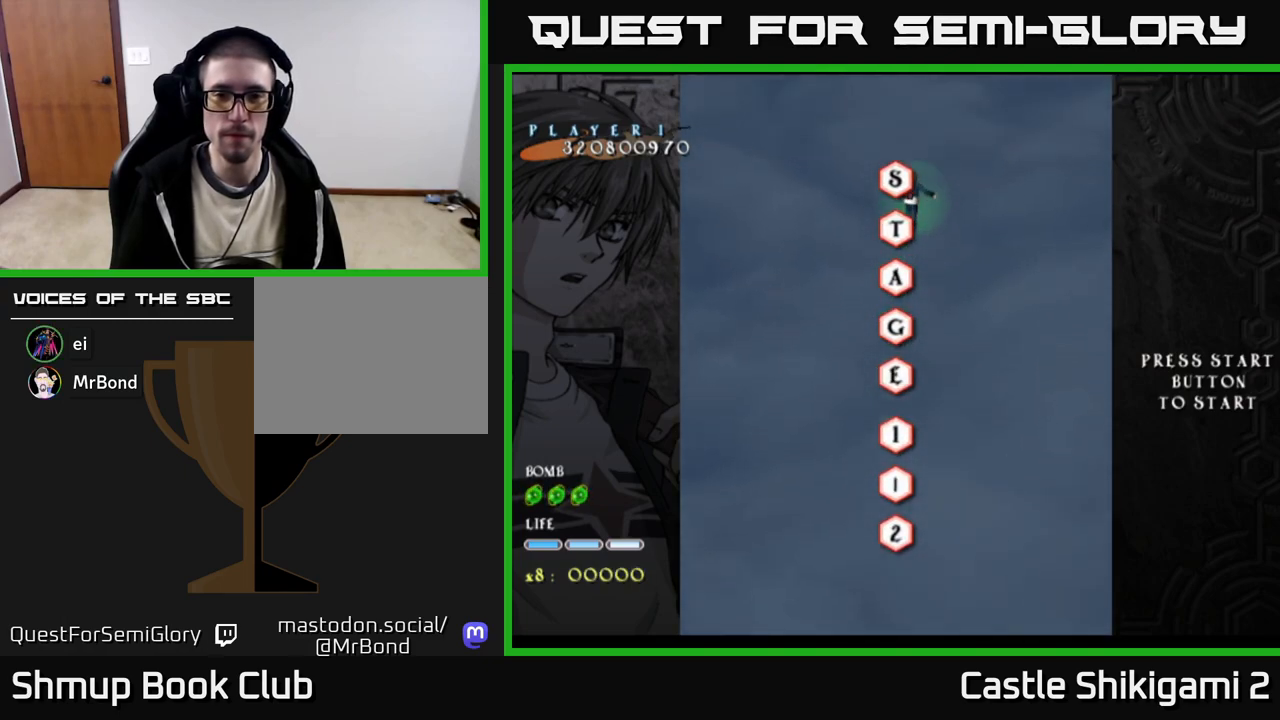
{"buttons": [], "right_stick": "center", "events": [[400, "DPAD_DOWN", "up"]]}
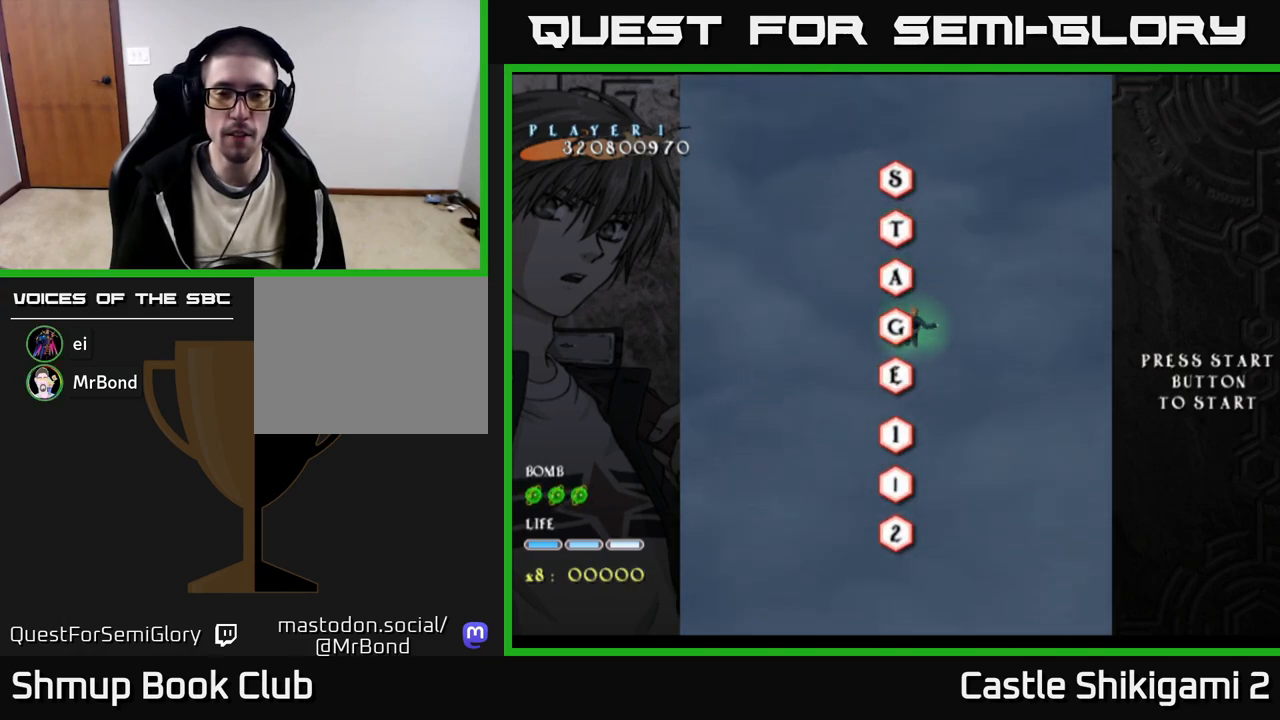
{"buttons": [], "right_stick": "center", "events": []}
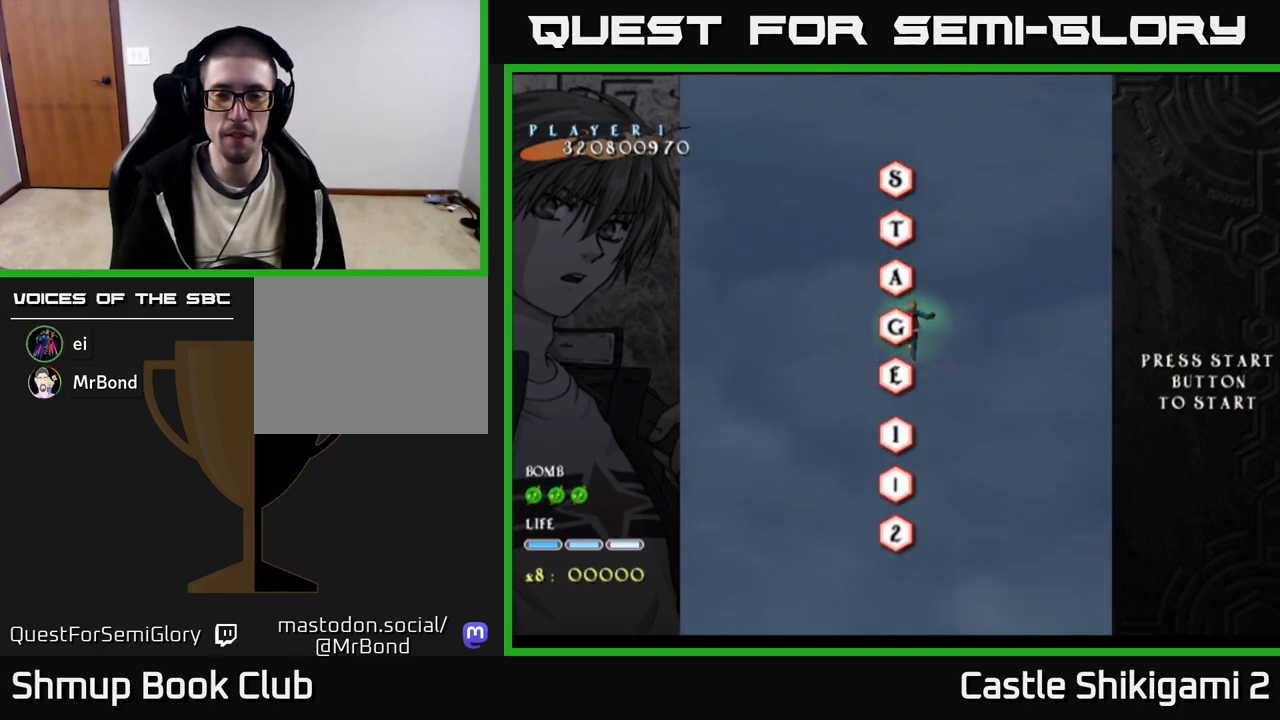
{"buttons": [], "right_stick": "center", "events": [[33, "DPAD_UP", "down"], [167, "DPAD_UP", "up"]]}
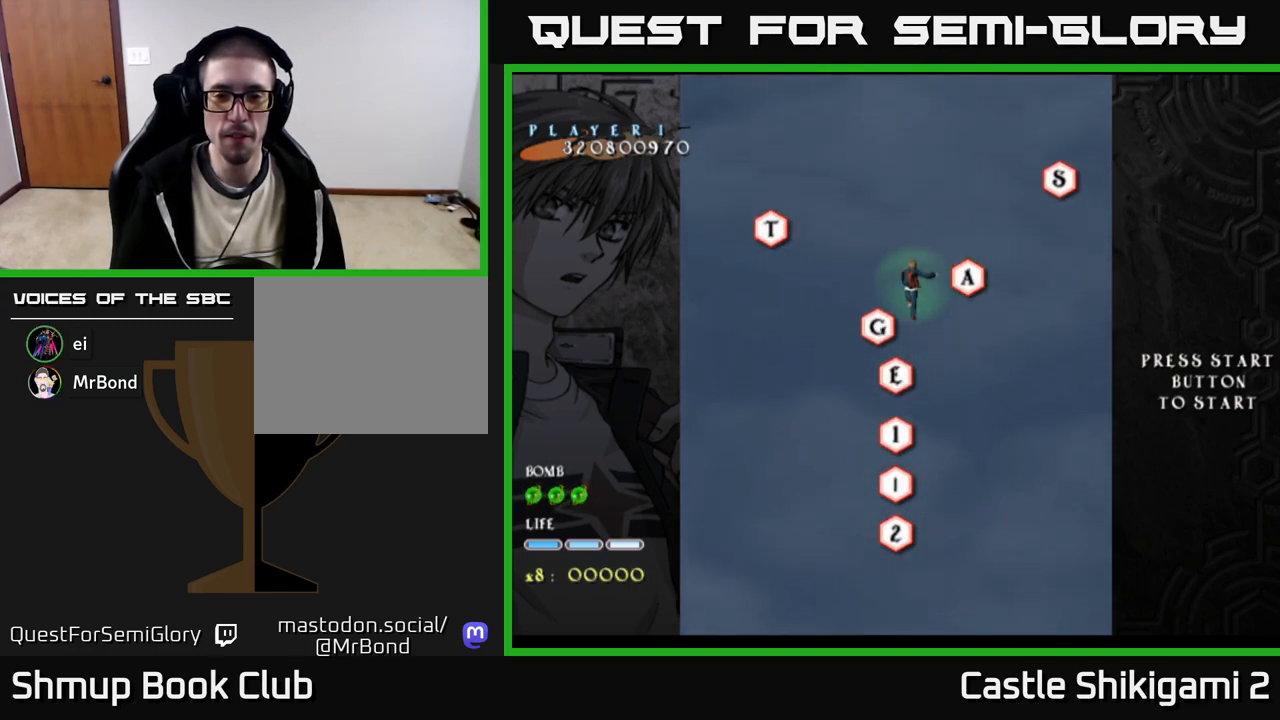
{"buttons": [], "right_stick": "center", "events": []}
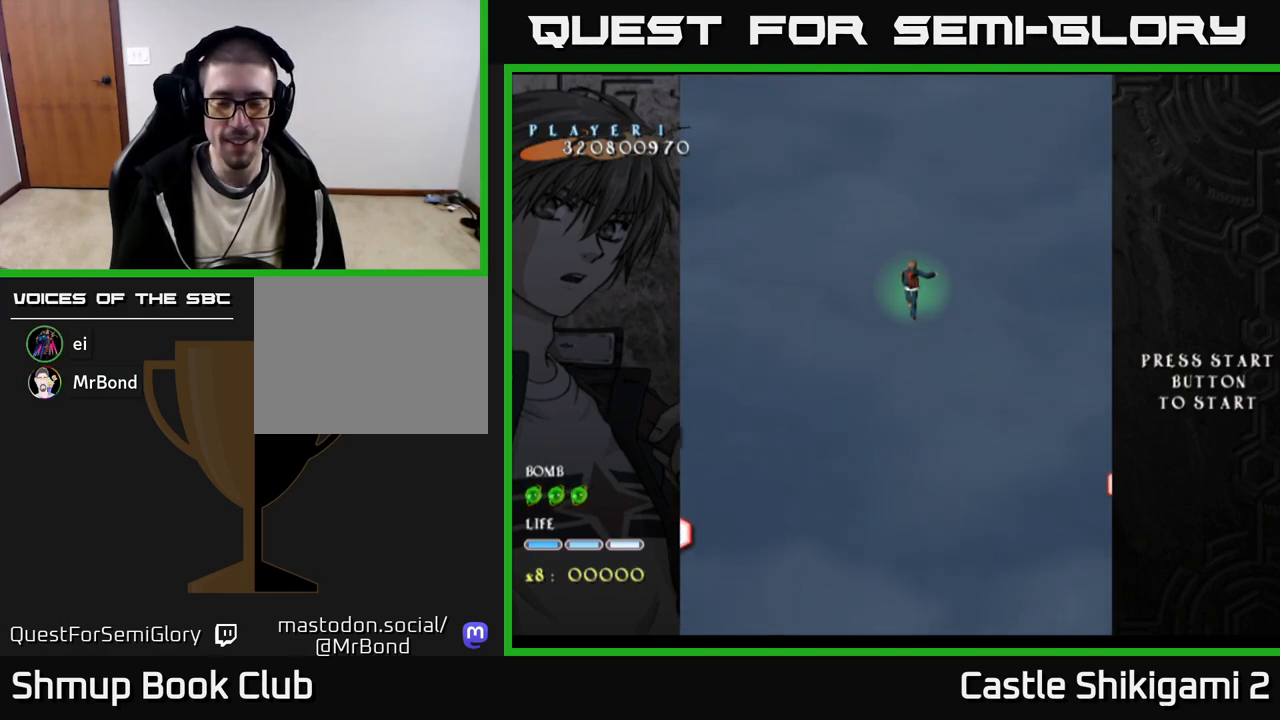
{"buttons": ["B", "DPAD_DOWN"], "right_stick": "center", "events": [[383, "B", "down"], [383, "DPAD_DOWN", "down"]]}
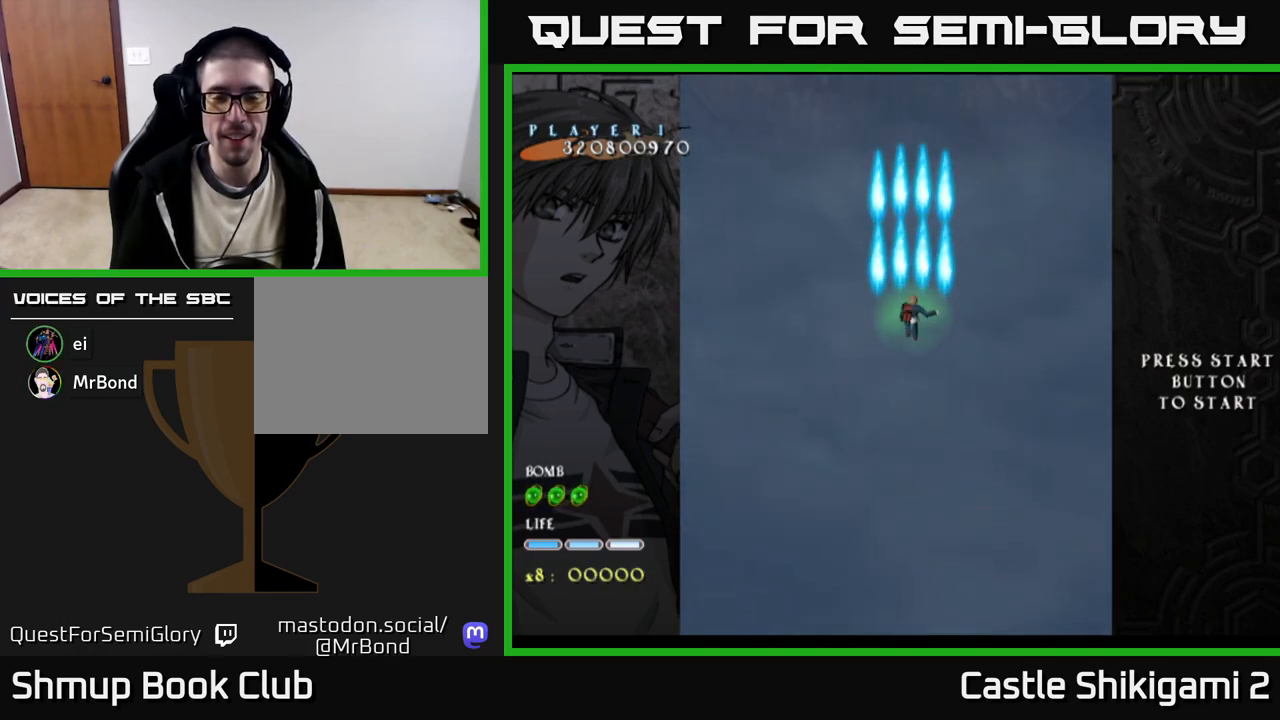
{"buttons": ["B"], "right_stick": "center", "events": [[400, "DPAD_DOWN", "up"]]}
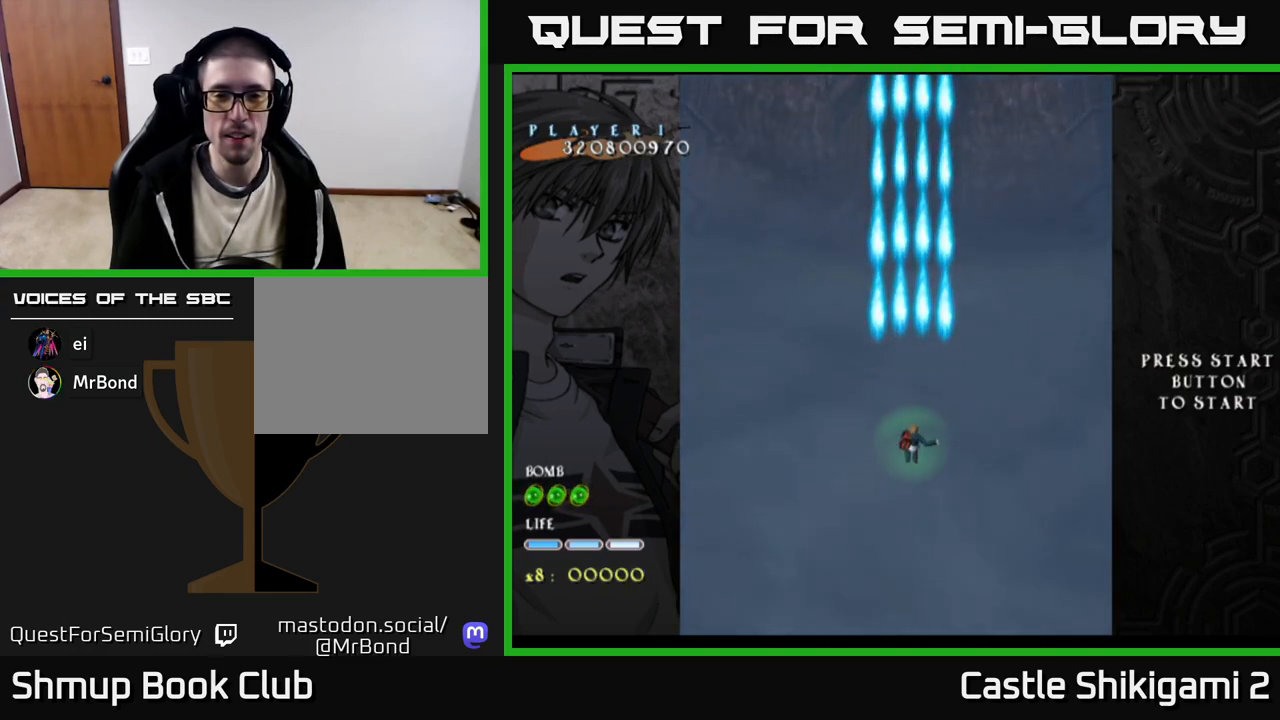
{"buttons": ["B"], "right_stick": "center", "events": [[33, "DPAD_UP", "down"], [183, "DPAD_UP", "up"], [417, "DPAD_LEFT", "down"], [467, "DPAD_LEFT", "up"]]}
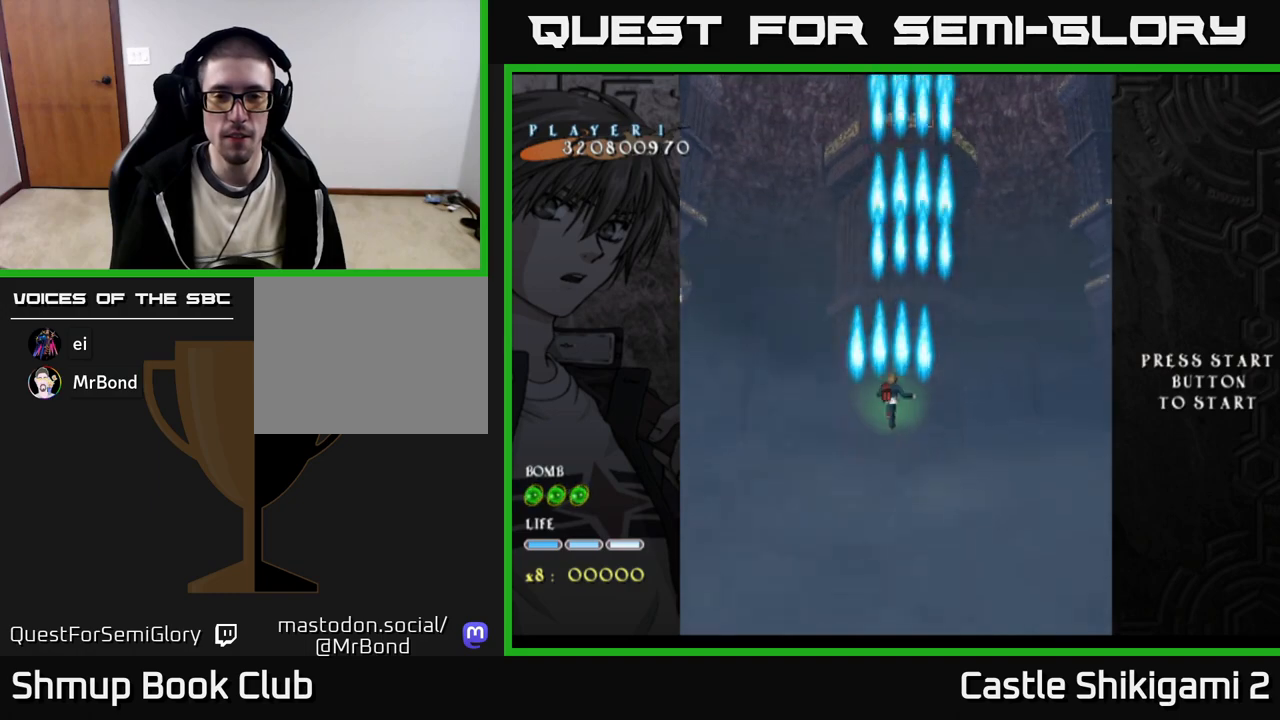
{"buttons": ["B"], "right_stick": "center", "events": []}
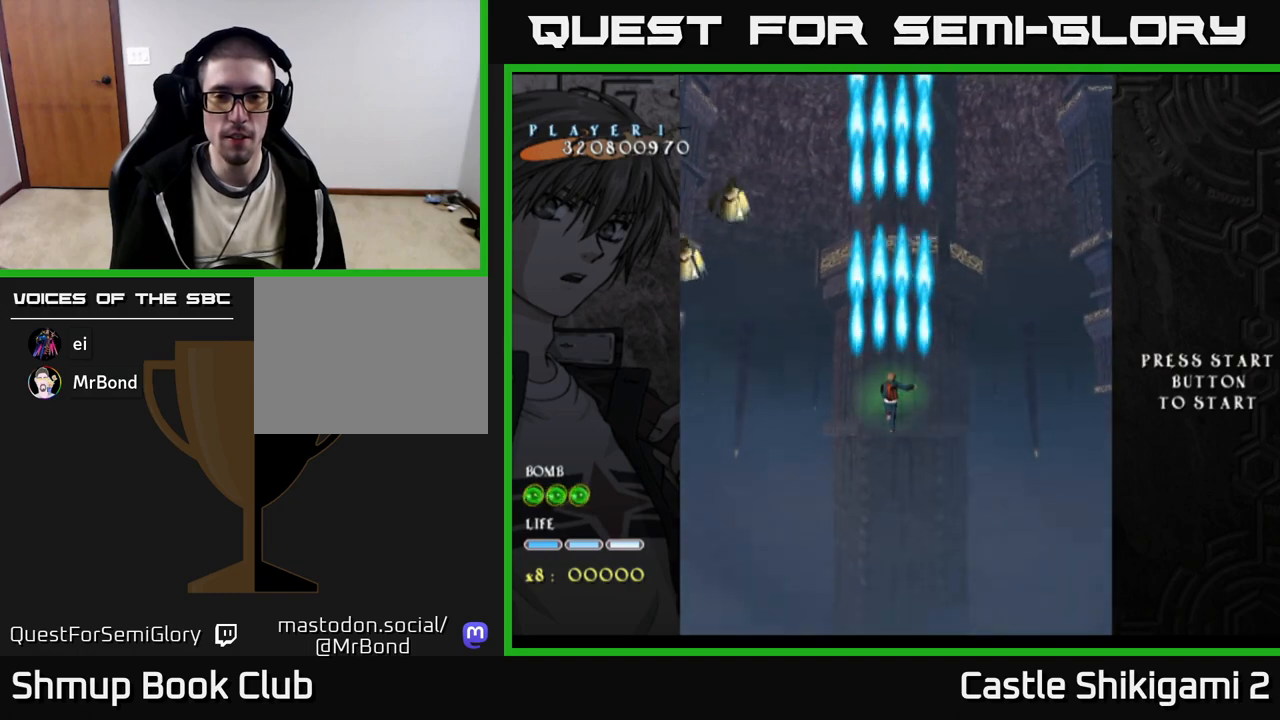
{"buttons": ["B", "DPAD_UP"], "right_stick": "center", "events": [[383, "DPAD_UP", "down"]]}
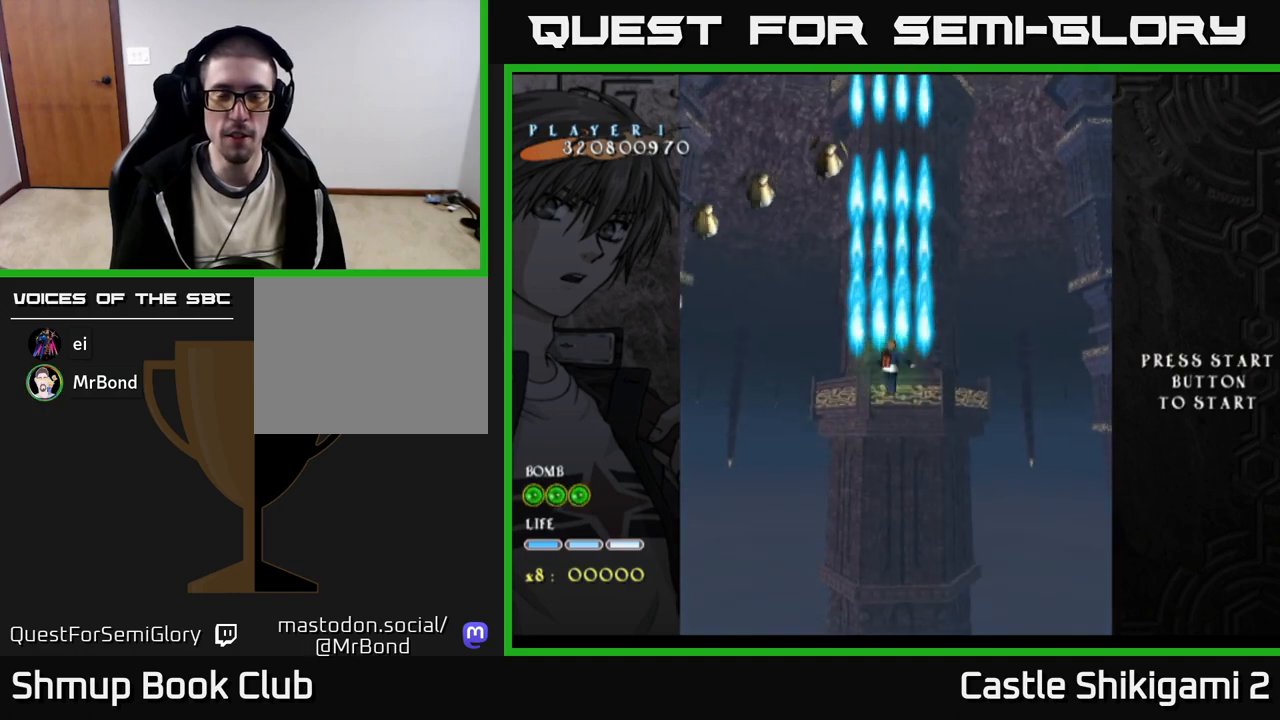
{"buttons": ["B", "DPAD_LEFT"], "right_stick": "center", "events": [[217, "DPAD_LEFT", "down"], [283, "DPAD_UP", "up"]]}
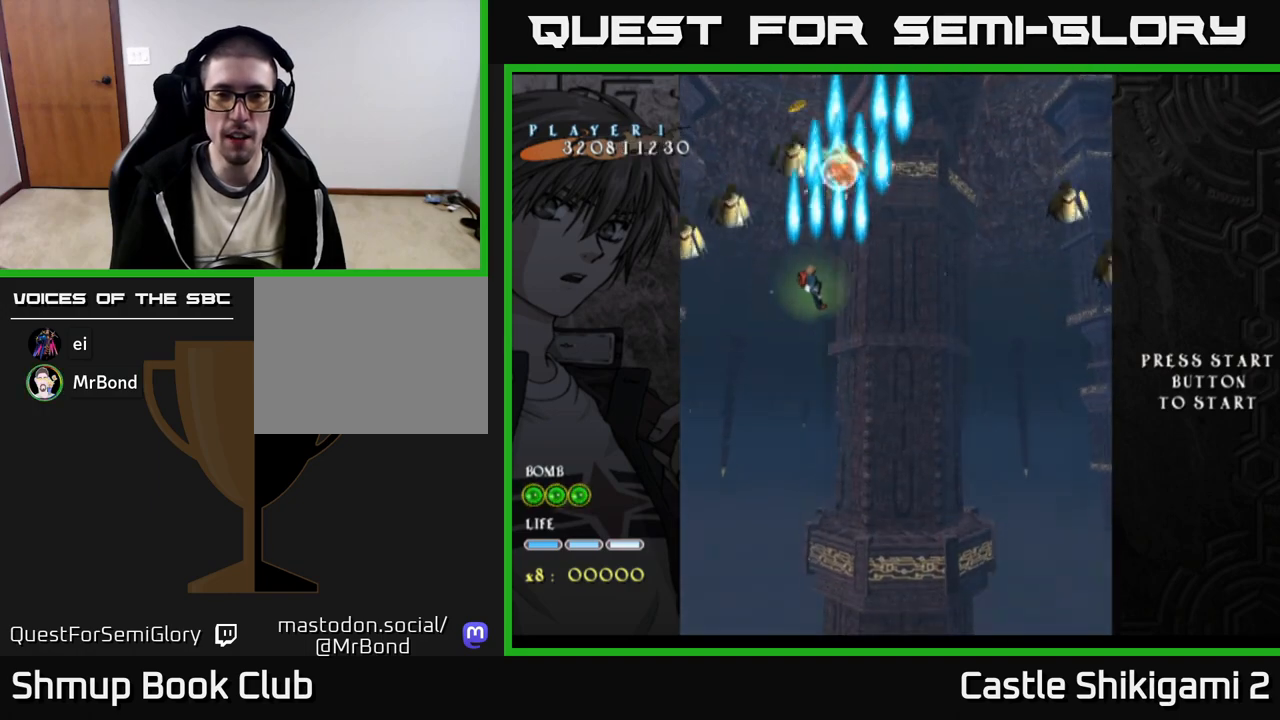
{"buttons": ["B", "DPAD_RIGHT"], "right_stick": "center", "events": [[250, "DPAD_DOWN", "down"], [267, "DPAD_LEFT", "up"], [400, "DPAD_RIGHT", "down"], [467, "DPAD_DOWN", "up"]]}
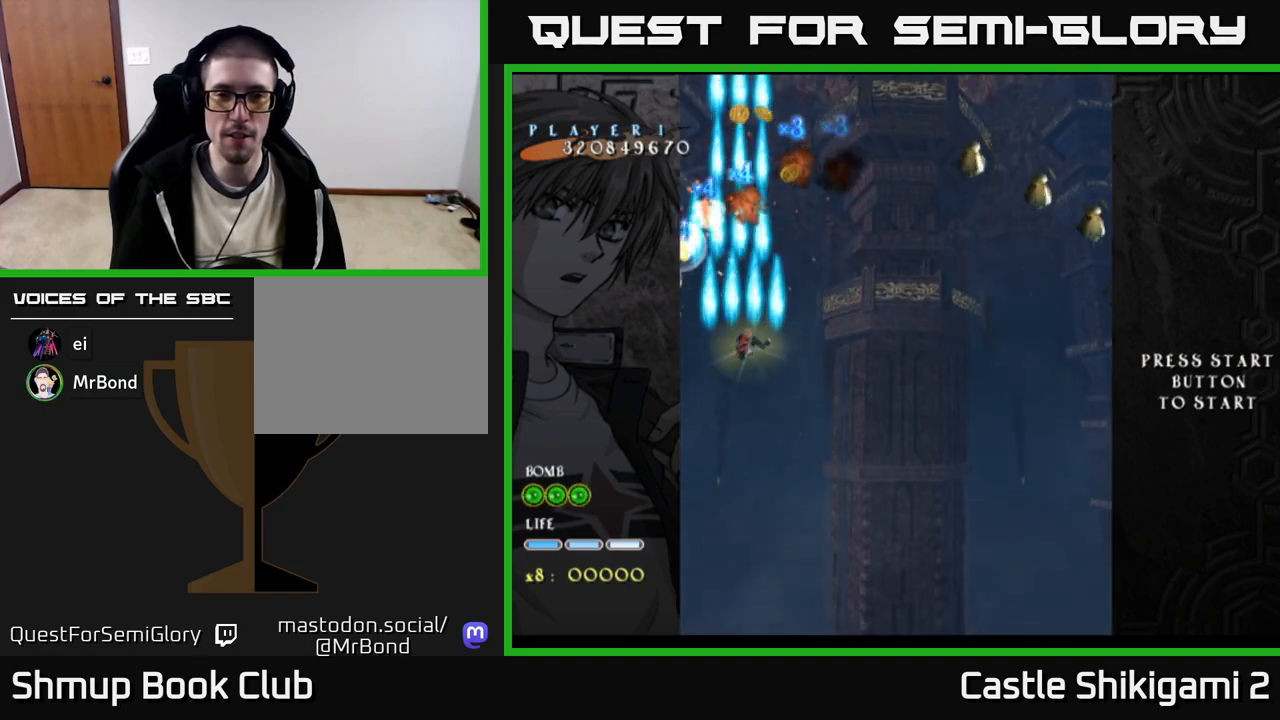
{"buttons": ["B", "DPAD_UP", "DPAD_LEFT"], "right_stick": "center", "events": [[150, "DPAD_RIGHT", "up"], [150, "DPAD_UP", "down"], [500, "DPAD_LEFT", "down"]]}
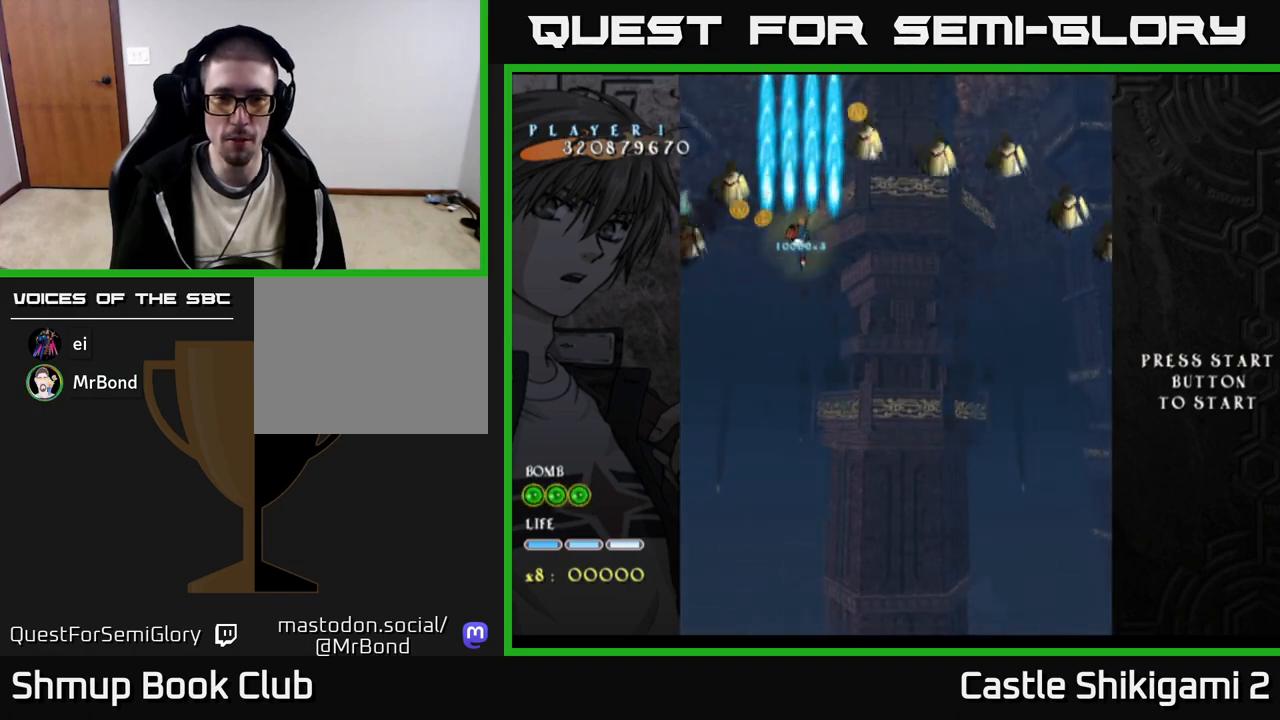
{"buttons": ["B", "DPAD_DOWN"], "right_stick": "center", "events": [[33, "DPAD_UP", "up"], [150, "DPAD_DOWN", "down"], [200, "DPAD_LEFT", "up"], [433, "DPAD_LEFT", "down"], [483, "DPAD_LEFT", "up"]]}
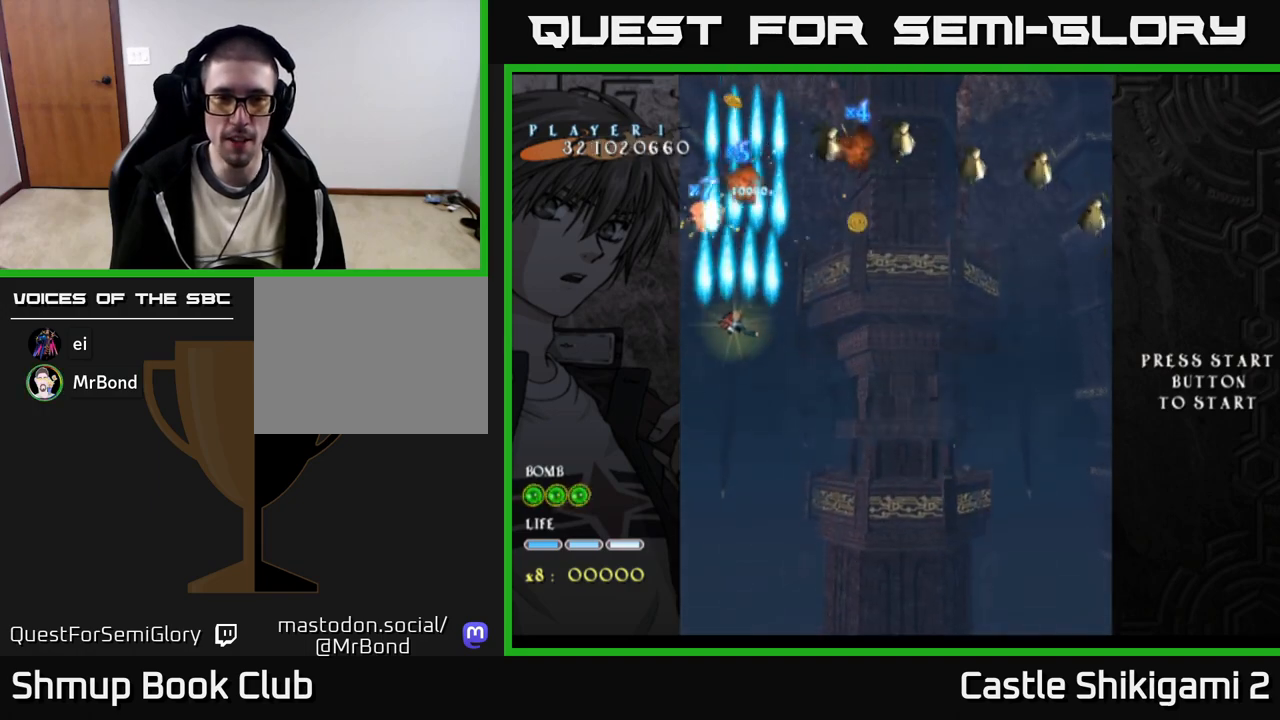
{"buttons": ["B", "DPAD_UP"], "right_stick": "center", "events": [[67, "DPAD_RIGHT", "down"], [150, "DPAD_DOWN", "up"], [283, "DPAD_UP", "down"], [350, "DPAD_UP", "up"], [483, "DPAD_RIGHT", "up"], [500, "DPAD_UP", "down"]]}
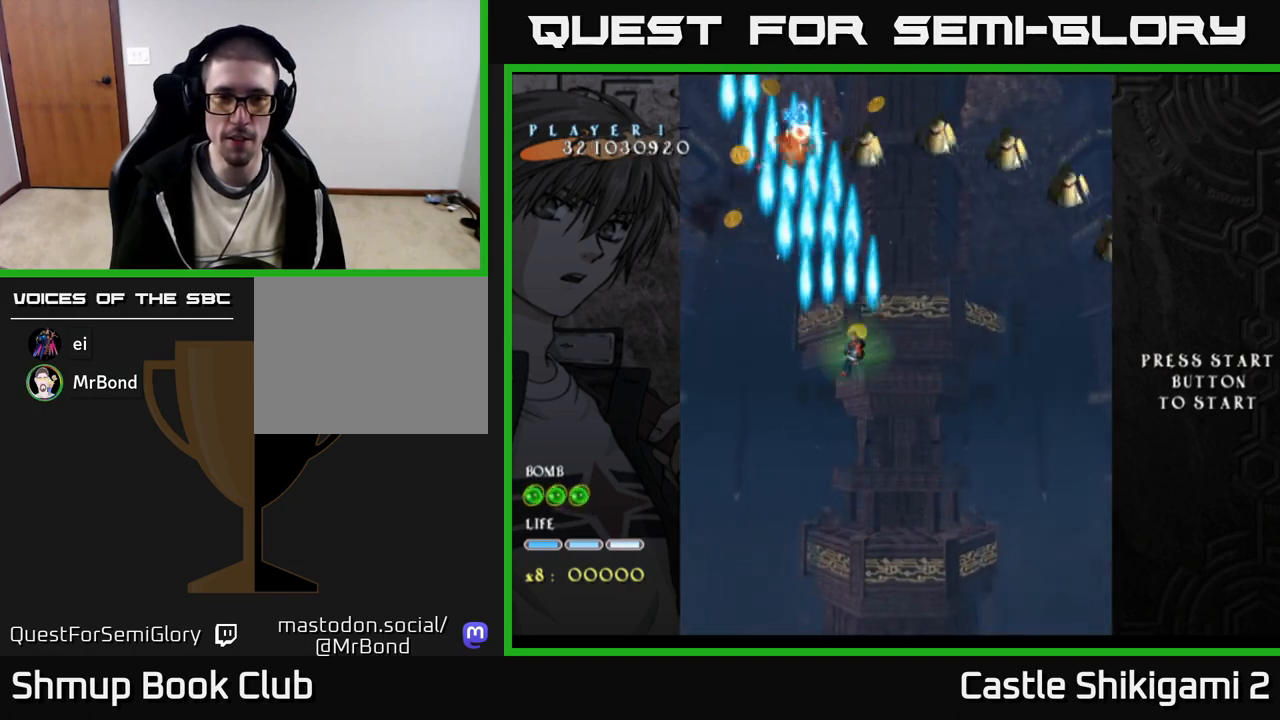
{"buttons": ["B", "DPAD_UP"], "right_stick": "center", "events": [[33, "DPAD_LEFT", "down"], [67, "DPAD_UP", "up"], [433, "DPAD_UP", "down"], [483, "DPAD_LEFT", "up"]]}
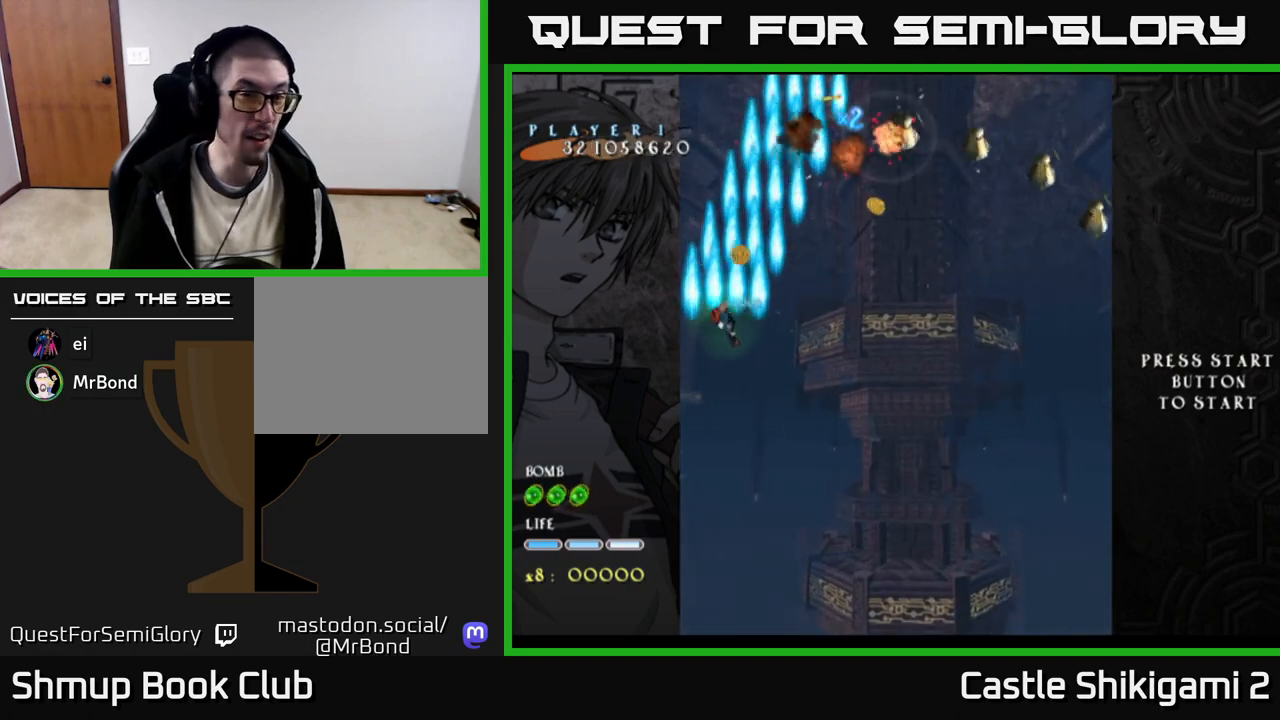
{"buttons": ["B", "DPAD_RIGHT"], "right_stick": "center", "events": [[100, "DPAD_RIGHT", "down"], [117, "DPAD_UP", "up"], [217, "DPAD_DOWN", "down"], [500, "DPAD_DOWN", "up"]]}
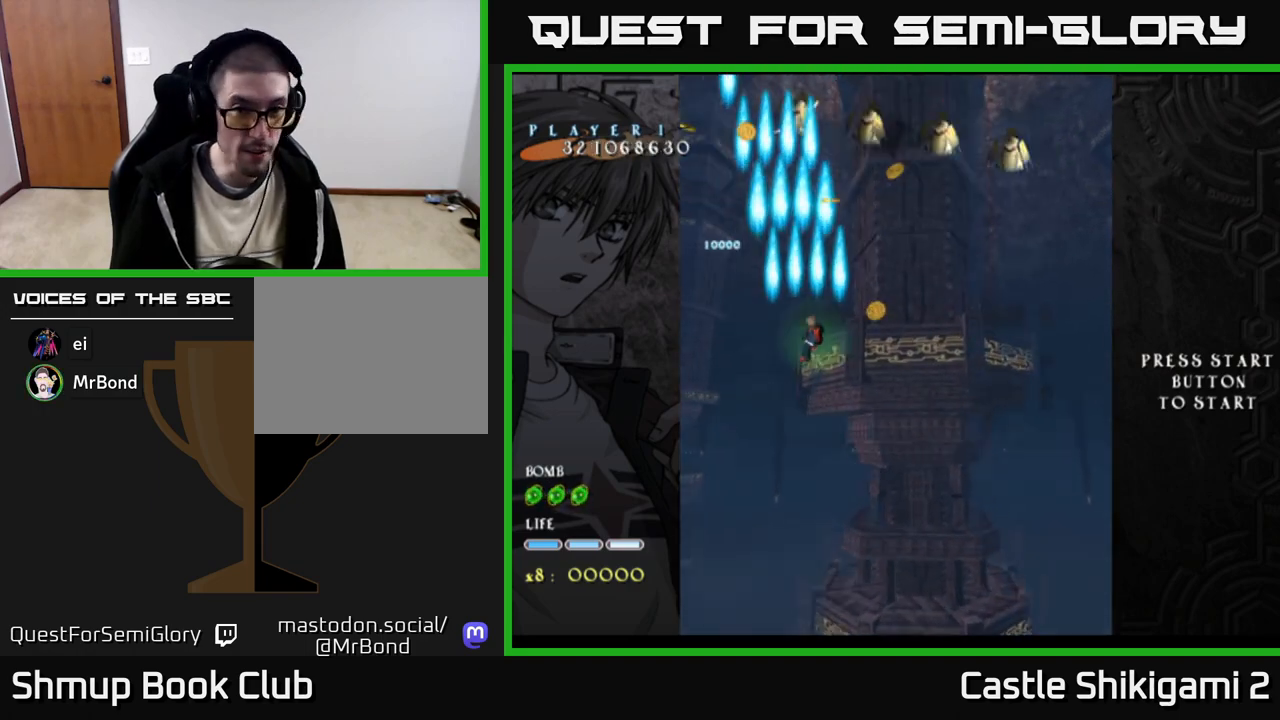
{"buttons": ["B", "DPAD_UP"], "right_stick": "center", "events": [[233, "DPAD_RIGHT", "up"], [283, "DPAD_LEFT", "down"], [333, "DPAD_UP", "down"], [417, "DPAD_LEFT", "up"]]}
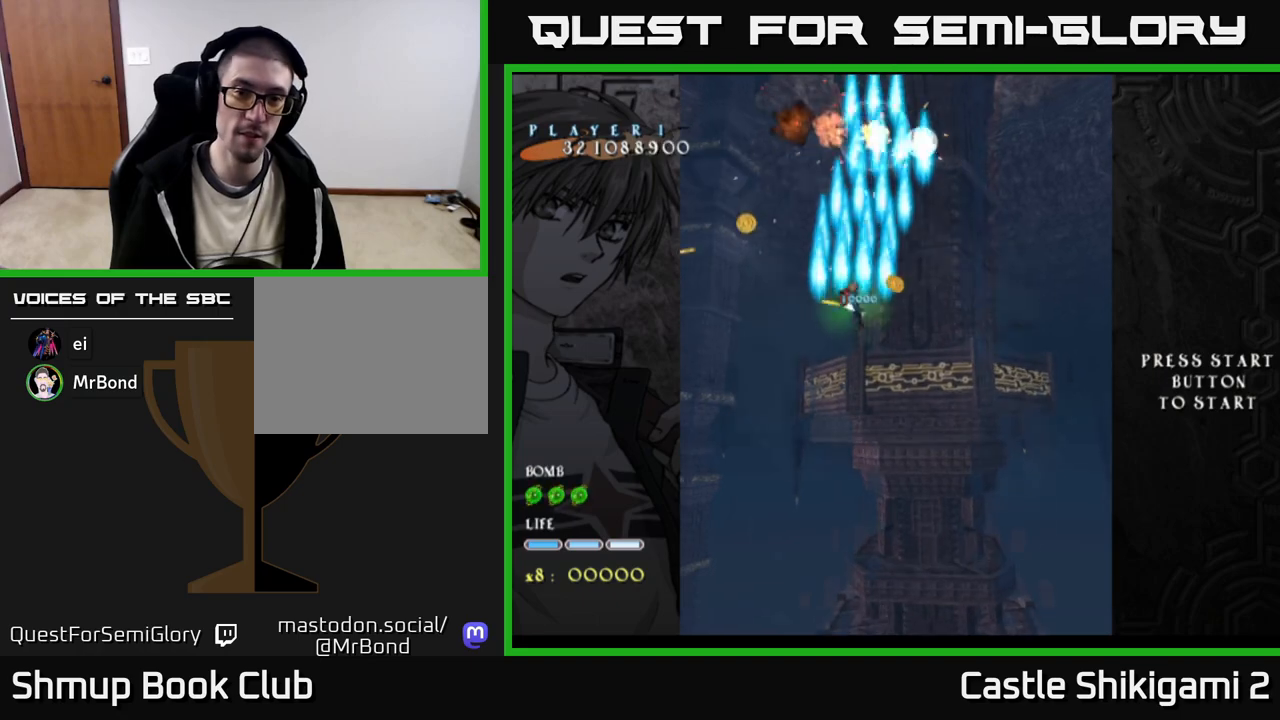
{"buttons": ["B", "DPAD_DOWN", "DPAD_LEFT"], "right_stick": "center", "events": [[33, "DPAD_UP", "up"], [50, "DPAD_RIGHT", "down"], [133, "DPAD_DOWN", "down"], [250, "DPAD_RIGHT", "up"], [400, "DPAD_LEFT", "down"]]}
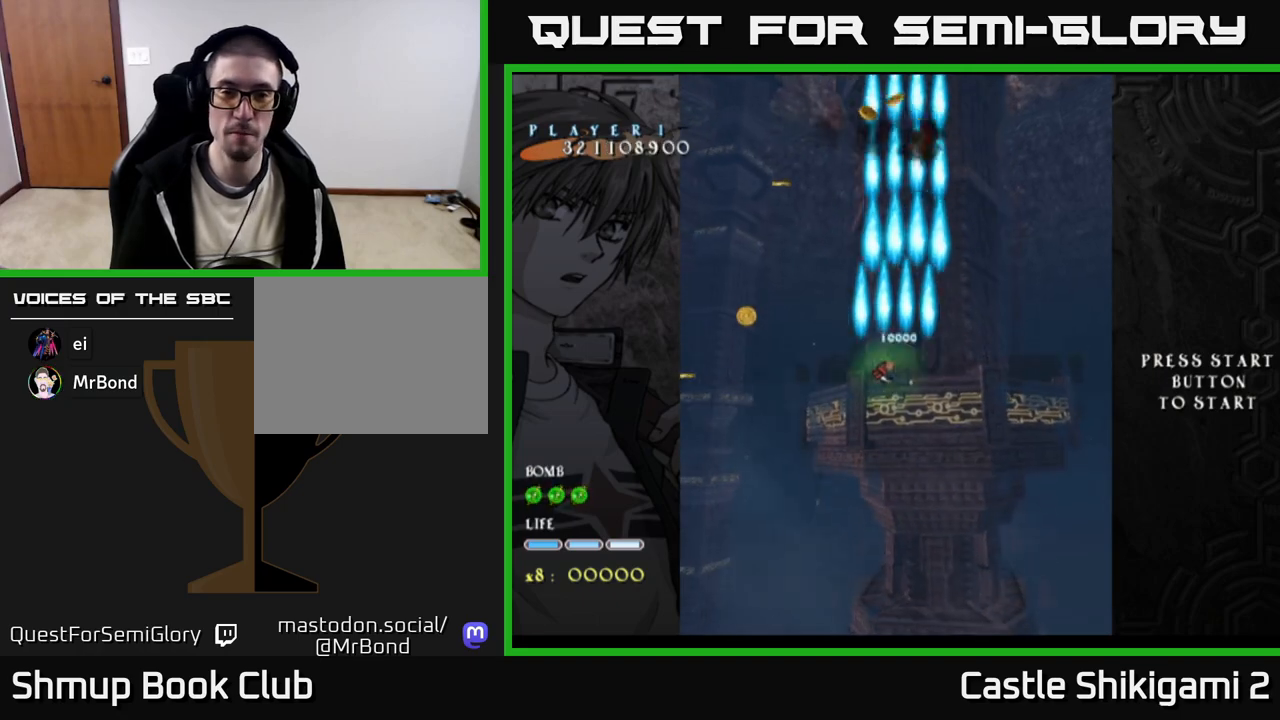
{"buttons": ["B", "DPAD_UP", "DPAD_RIGHT"], "right_stick": "center", "events": [[17, "DPAD_DOWN", "up"], [433, "DPAD_LEFT", "up"], [433, "DPAD_UP", "down"], [500, "DPAD_RIGHT", "down"]]}
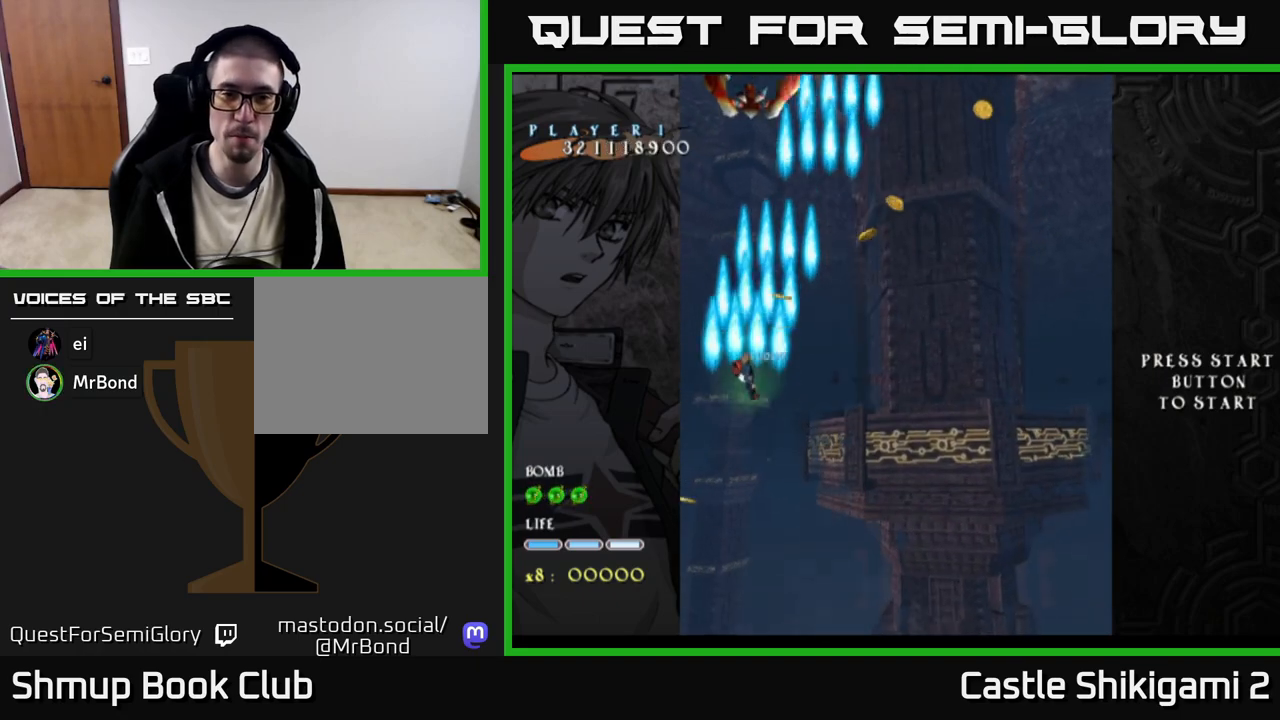
{"buttons": ["B", "DPAD_RIGHT"], "right_stick": "center", "events": [[133, "DPAD_UP", "up"]]}
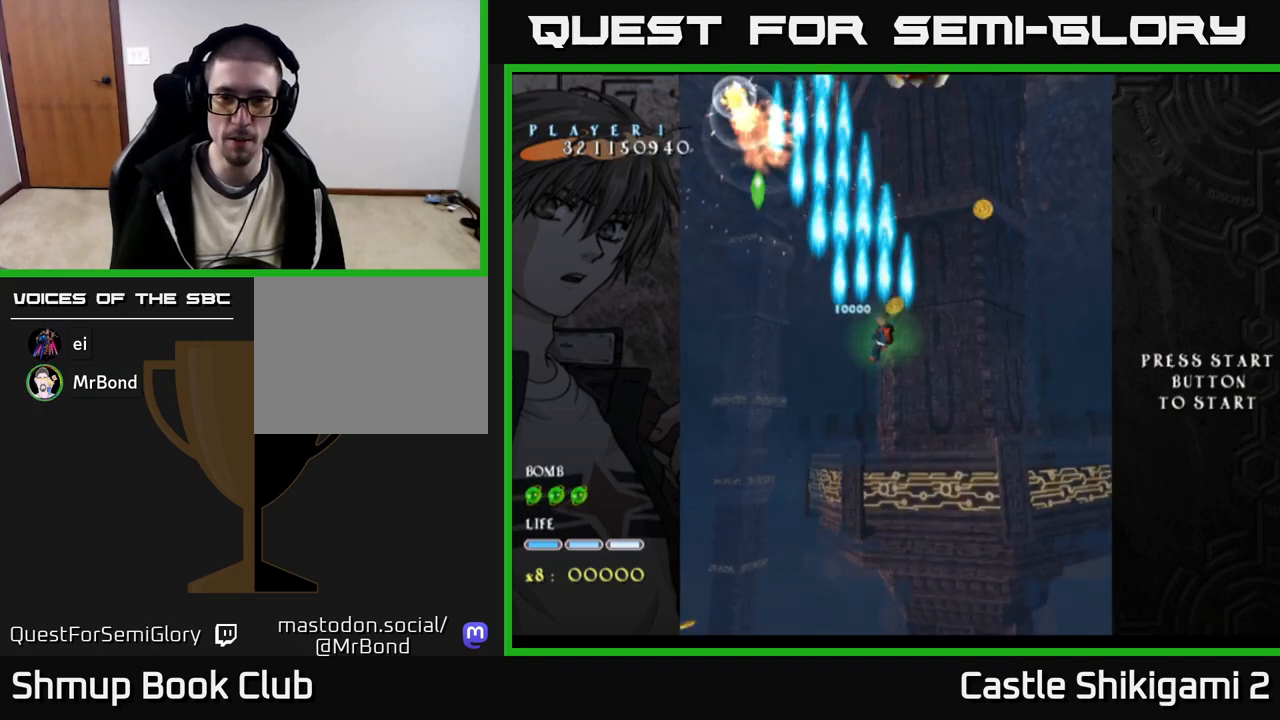
{"buttons": ["B", "DPAD_DOWN", "DPAD_LEFT"], "right_stick": "center", "events": [[100, "DPAD_UP", "down"], [383, "DPAD_RIGHT", "up"], [417, "DPAD_UP", "up"], [433, "DPAD_LEFT", "down"], [500, "DPAD_DOWN", "down"]]}